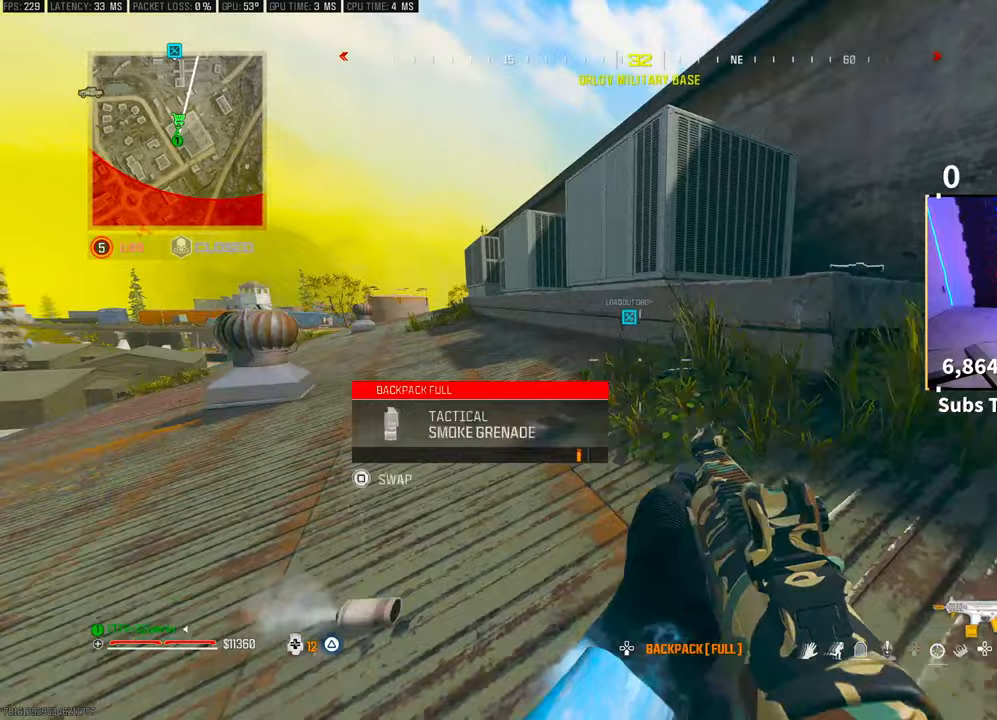
Gameplay with a controller (PlayStation layout); each line is a JSON object with the inputs held at the frame after it. "events" lists button and stick changes between this image and that frame as [ms after this image, input, new state], when the widget could be followed in between. Not read: HOME.
{"buttons": [], "left_stick": "up-right", "right_stick": "center", "events": [[50, "R3", "up"], [100, "CROSS", "up"], [133, "L2", "down"], [200, "CROSS", "down"], [233, "L2", "up"], [350, "CROSS", "up"]]}
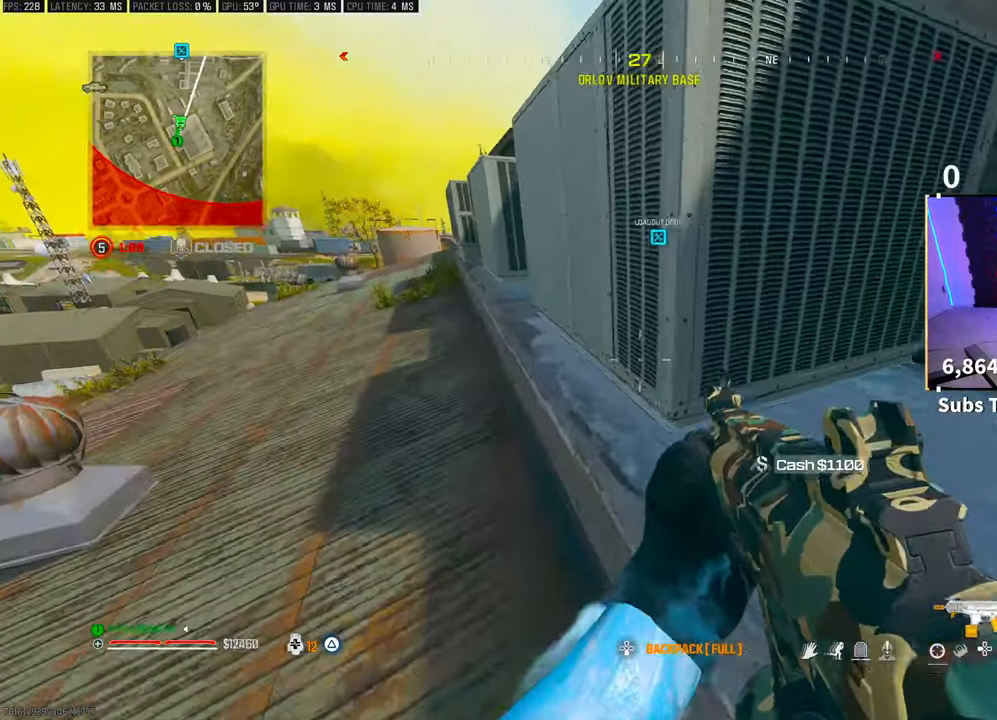
{"buttons": [], "left_stick": "up", "right_stick": "up-right", "events": [[50, "CROSS", "down"], [100, "left_stick", "up"], [200, "CROSS", "up"], [300, "CROSS", "down"], [300, "right_stick", "up-right"], [450, "CROSS", "up"]]}
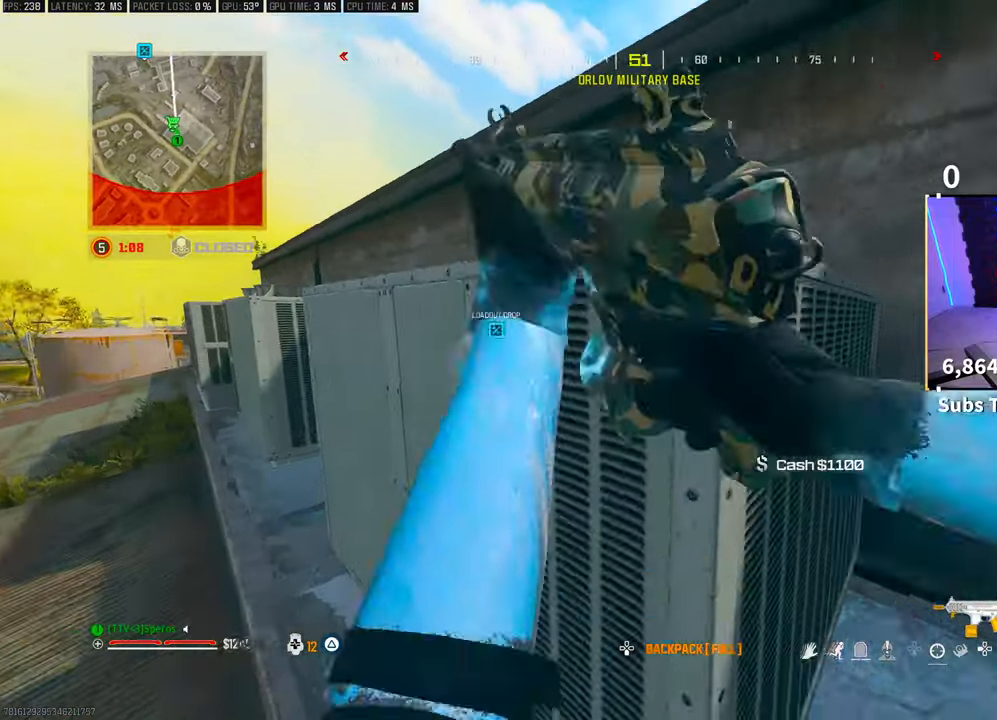
{"buttons": ["DPAD_DOWN"], "left_stick": "center", "right_stick": "center", "events": [[33, "CROSS", "down"], [183, "CROSS", "up"], [233, "right_stick", "center"], [350, "left_stick", "center"], [500, "DPAD_DOWN", "down"]]}
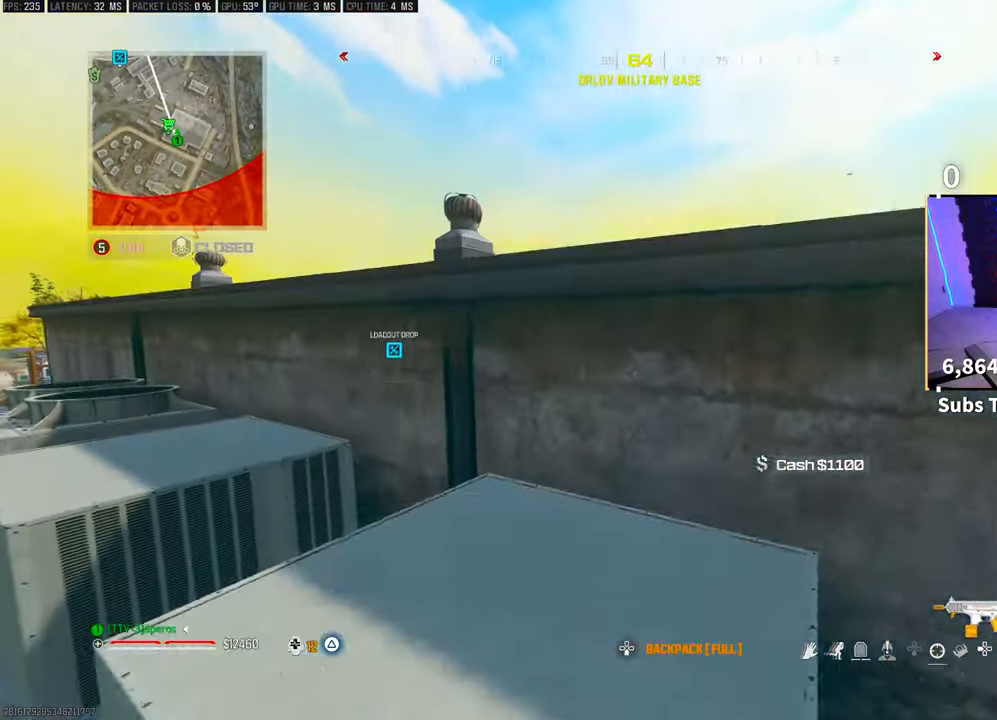
{"buttons": [], "left_stick": "center", "right_stick": "center", "events": [[83, "DPAD_DOWN", "up"]]}
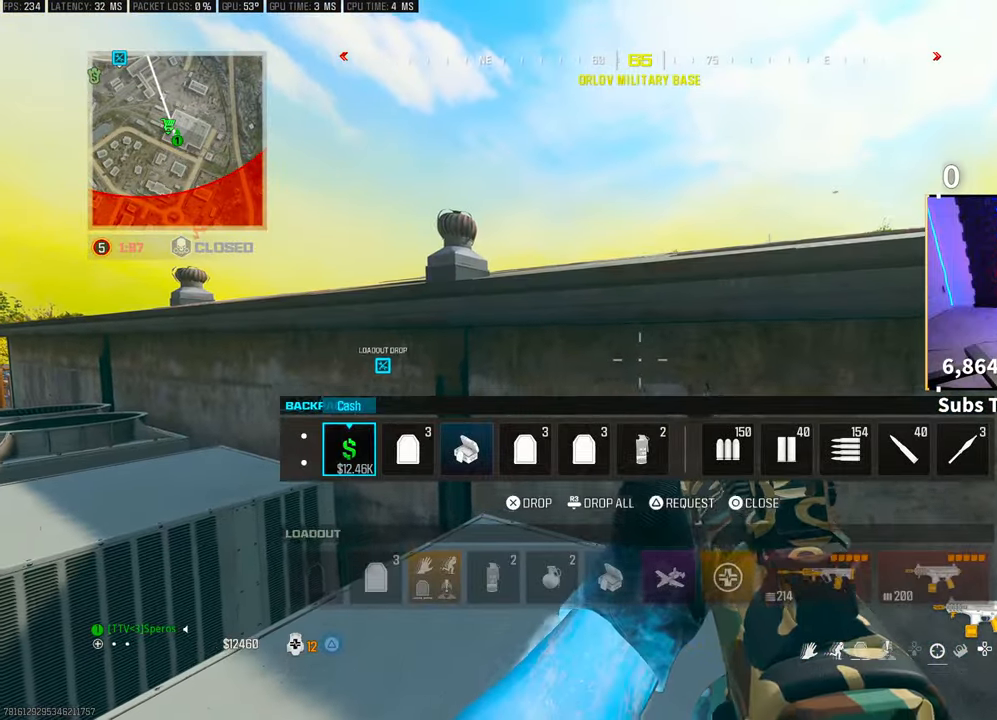
{"buttons": ["L3"], "left_stick": "up", "right_stick": "center", "events": [[33, "CIRCLE", "down"], [50, "left_stick", "up-right"], [83, "CIRCLE", "up"], [150, "L3", "down"], [200, "CROSS", "down"], [250, "L3", "up"], [300, "right_stick", "right"], [333, "CROSS", "up"], [400, "CROSS", "down"], [450, "L3", "down"], [450, "right_stick", "center"], [483, "left_stick", "up"], [500, "CROSS", "up"]]}
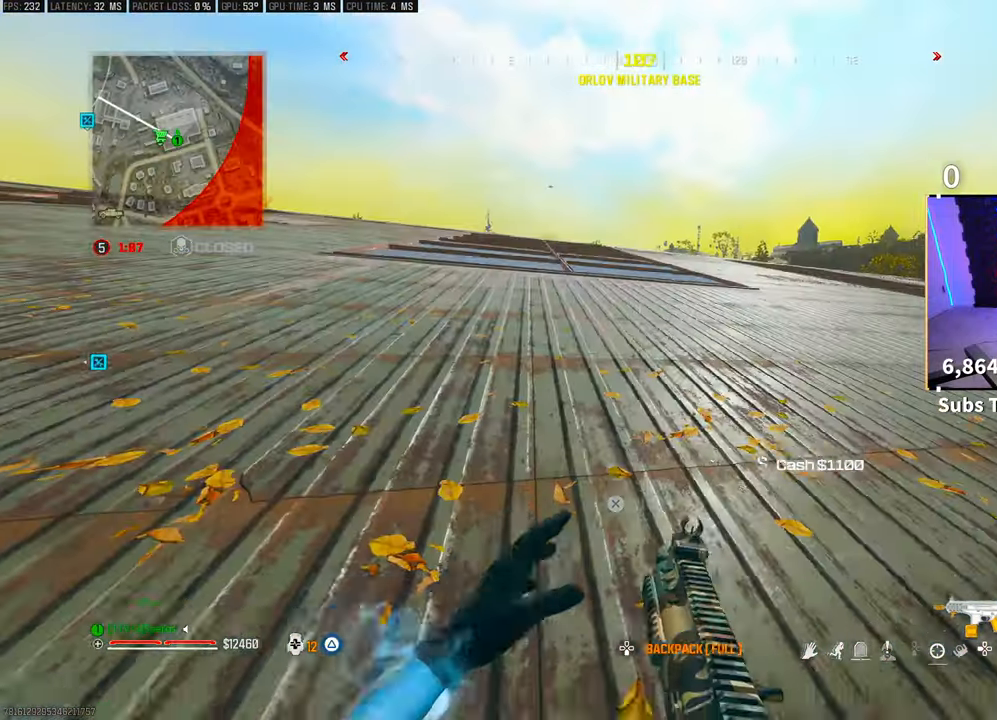
{"buttons": [], "left_stick": "up", "right_stick": "center", "events": [[83, "L3", "up"], [350, "right_stick", "left"], [400, "right_stick", "center"]]}
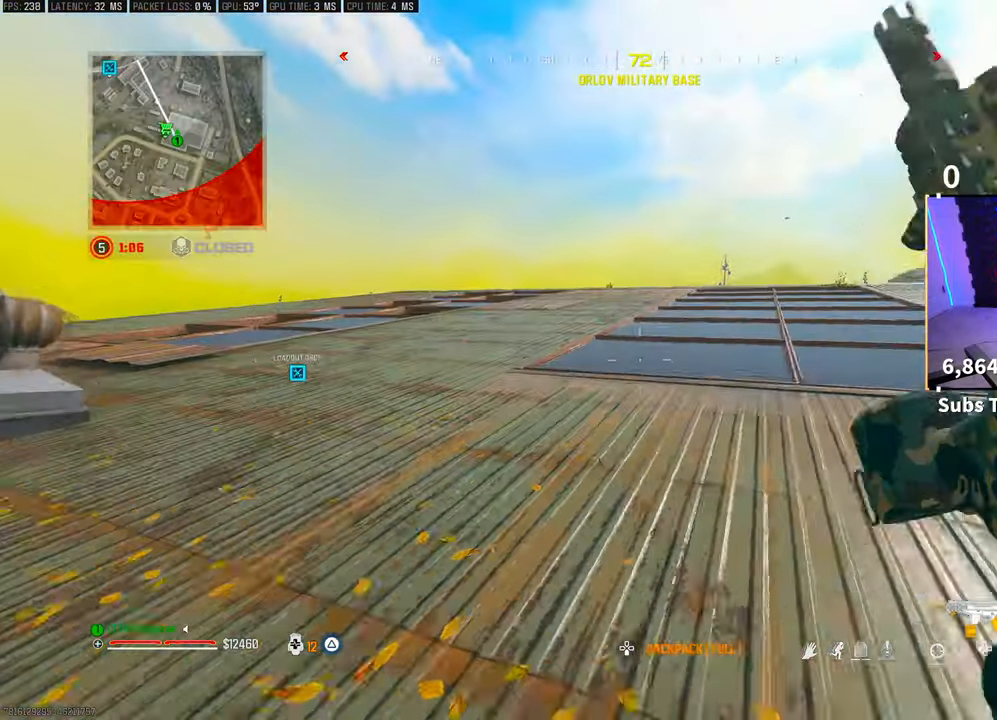
{"buttons": [], "left_stick": "up", "right_stick": "down-right", "events": [[350, "right_stick", "down-right"]]}
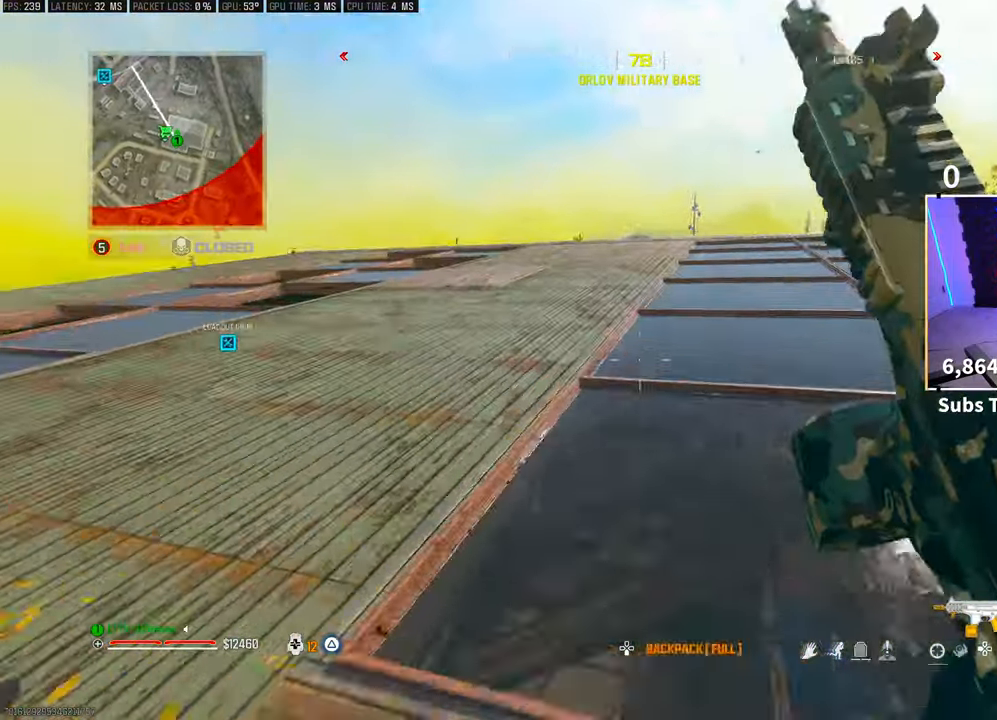
{"buttons": [], "left_stick": "up", "right_stick": "center", "events": [[33, "CROSS", "down"], [50, "L2", "down"], [200, "CROSS", "up"], [233, "L2", "up"], [250, "right_stick", "center"], [400, "right_stick", "up-left"], [500, "right_stick", "center"]]}
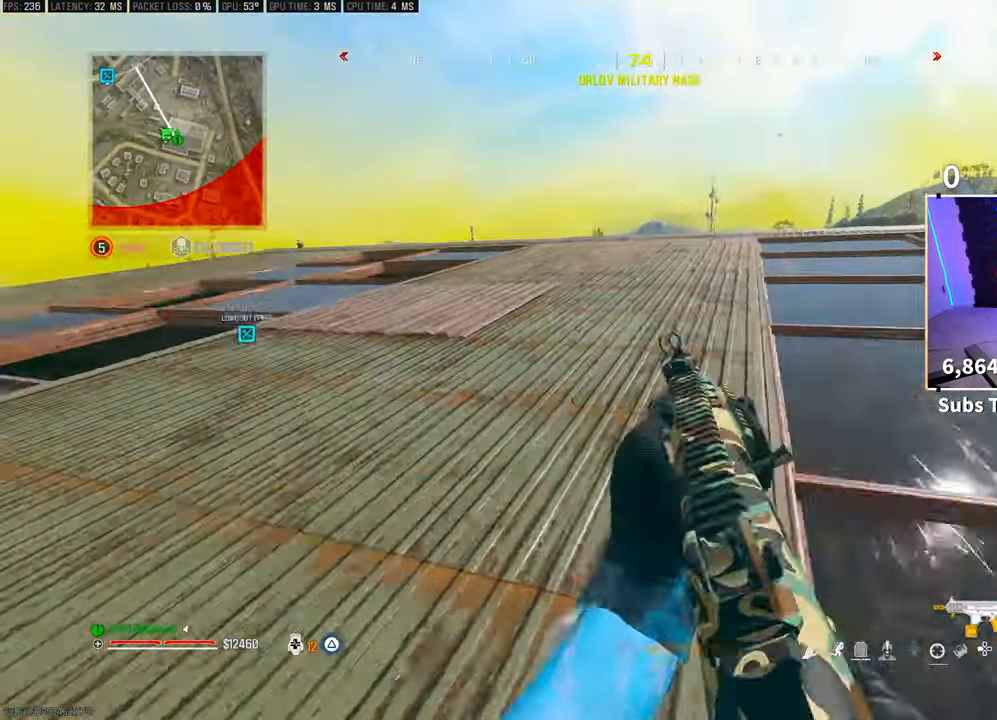
{"buttons": ["R3"], "left_stick": "up", "right_stick": "center", "events": [[100, "TRIANGLE", "down"], [183, "TRIANGLE", "up"], [250, "TRIANGLE", "down"], [300, "TRIANGLE", "up"], [483, "R3", "down"]]}
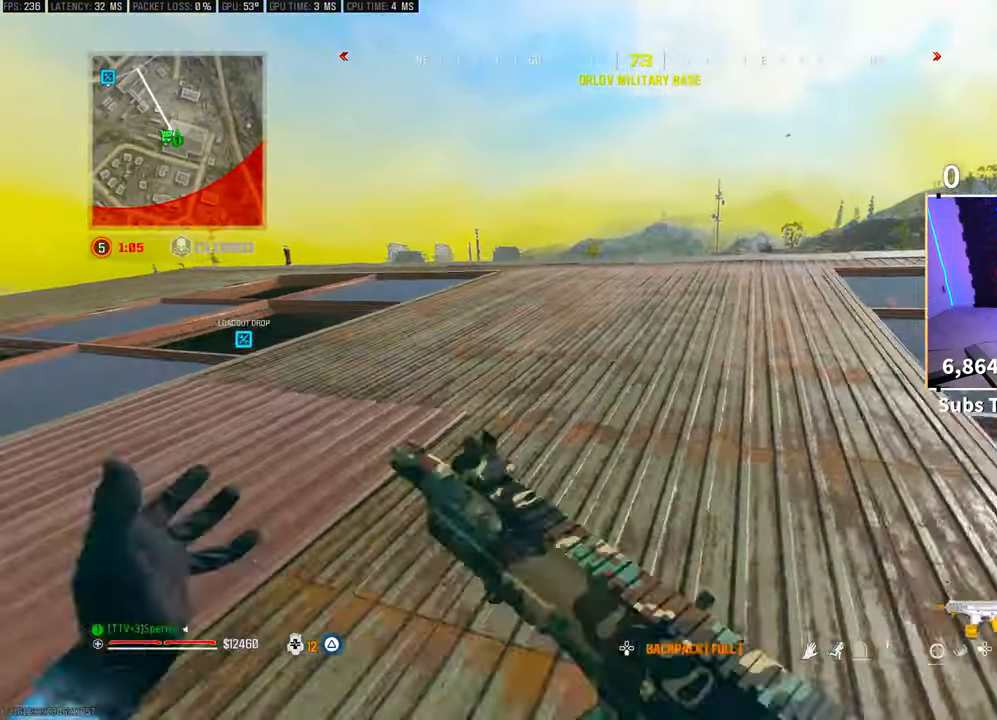
{"buttons": [], "left_stick": "up", "right_stick": "center", "events": [[100, "R3", "up"], [150, "R3", "down"], [200, "CROSS", "down"], [300, "R3", "up"], [350, "CROSS", "up"]]}
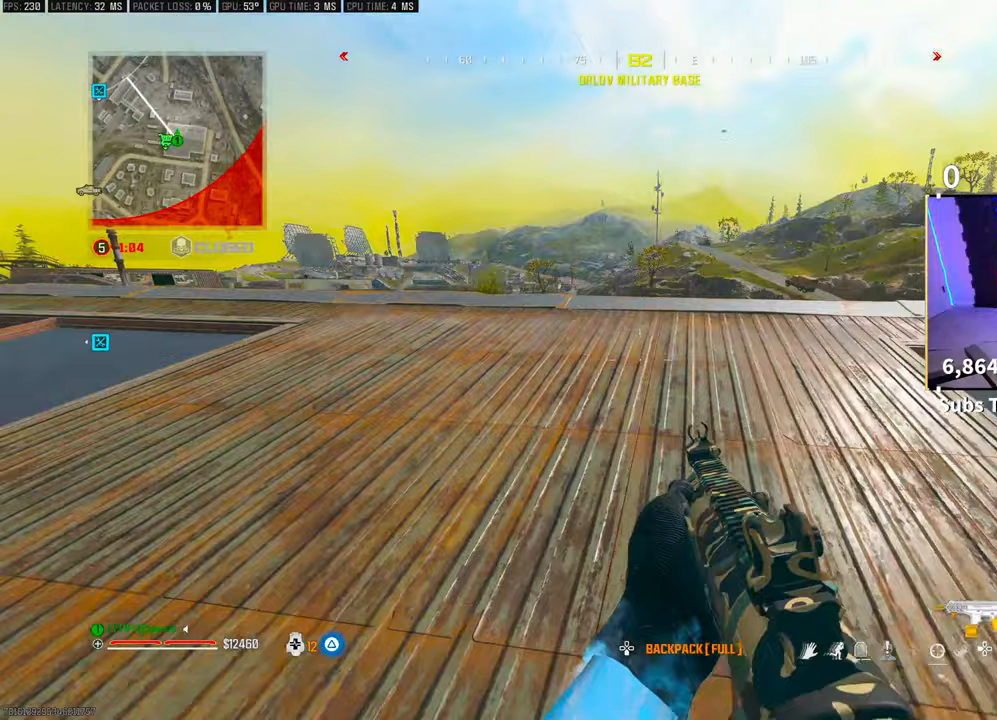
{"buttons": ["L2"], "left_stick": "center", "right_stick": "center", "events": [[50, "L2", "down"], [383, "left_stick", "center"]]}
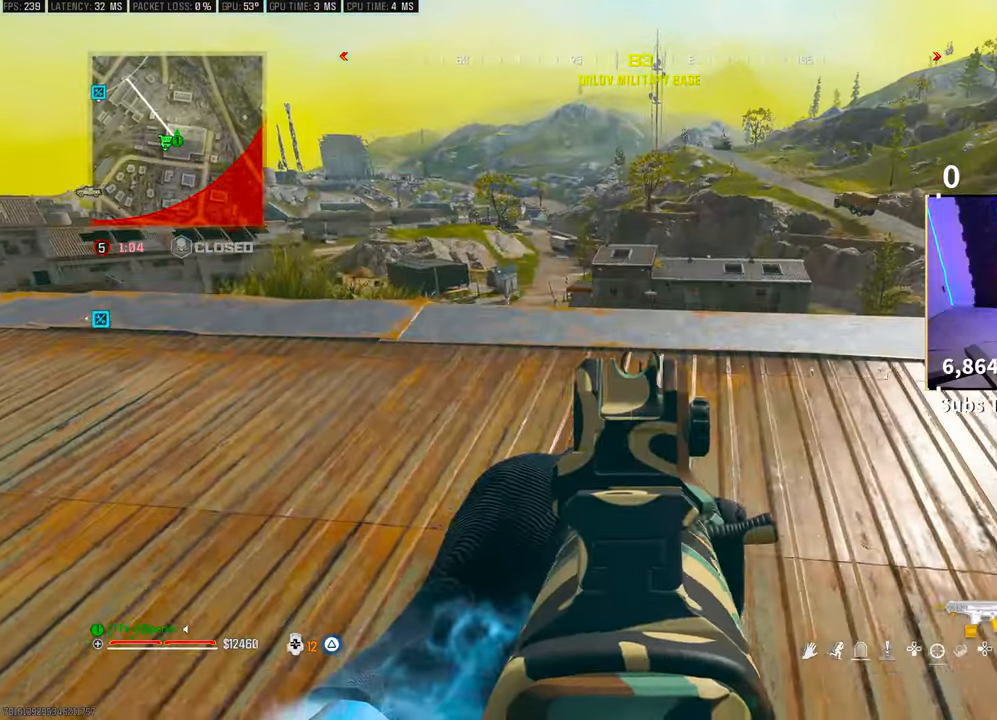
{"buttons": ["L2"], "left_stick": "center", "right_stick": "center", "events": []}
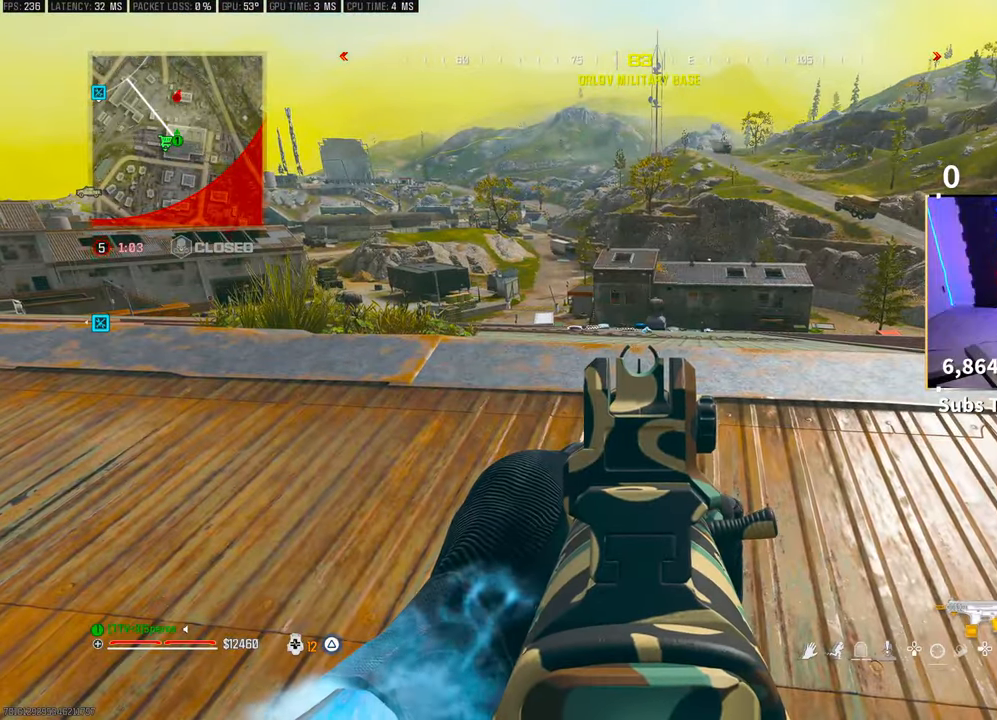
{"buttons": ["L2"], "left_stick": "up", "right_stick": "center", "events": [[383, "left_stick", "up-left"], [433, "left_stick", "up"]]}
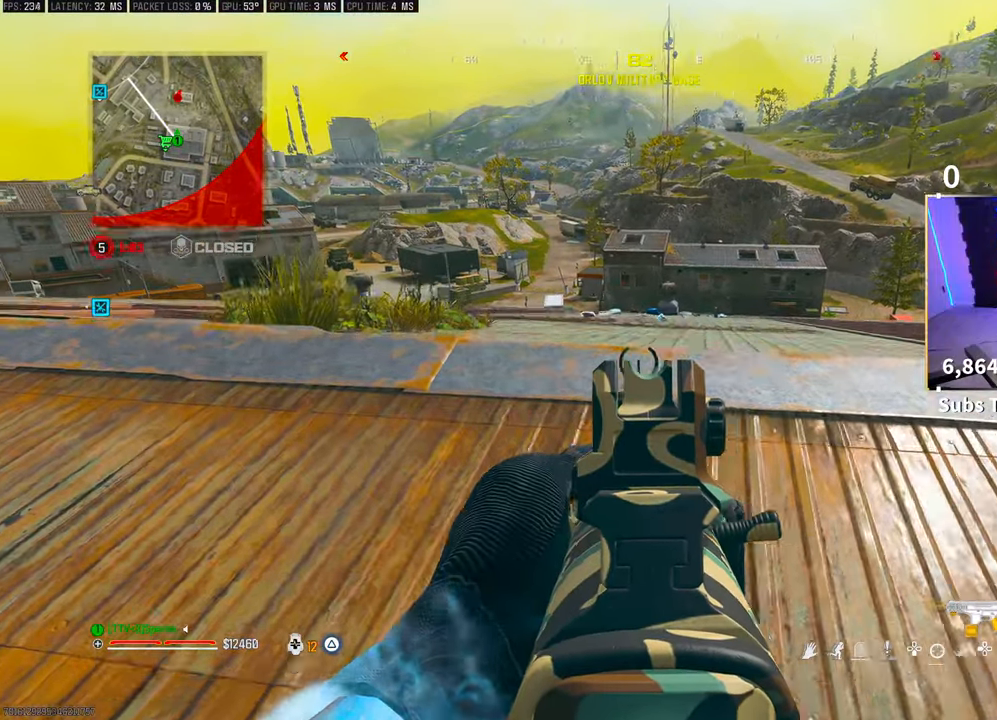
{"buttons": ["TRIANGLE", "L3"], "left_stick": "up", "right_stick": "center", "events": [[233, "L2", "up"], [350, "L3", "down"], [383, "TRIANGLE", "down"], [450, "L3", "up"], [450, "TRIANGLE", "up"], [500, "L3", "down"], [500, "TRIANGLE", "down"]]}
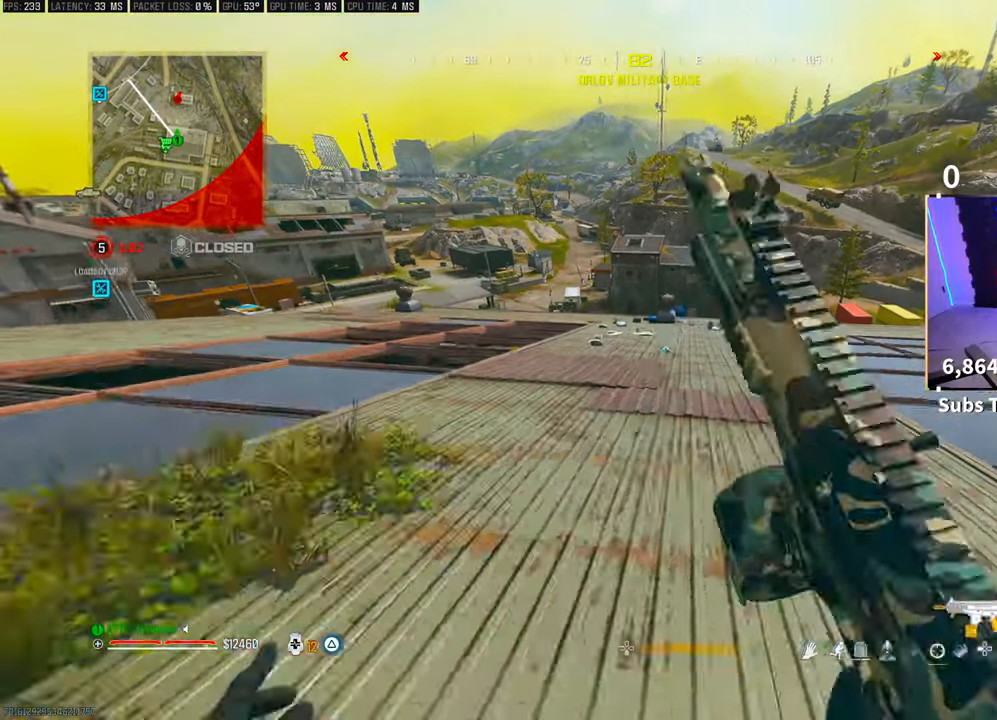
{"buttons": [], "left_stick": "up", "right_stick": "center", "events": [[50, "TRIANGLE", "up"], [133, "L3", "up"]]}
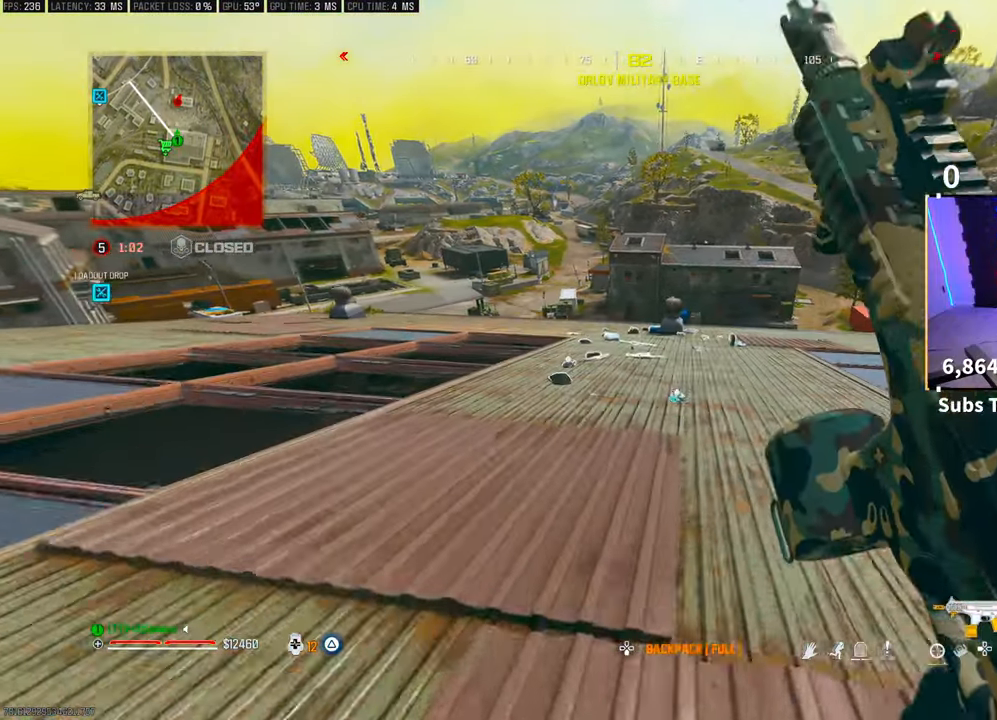
{"buttons": [], "left_stick": "up", "right_stick": "center", "events": [[150, "R3", "down"], [400, "R3", "up"]]}
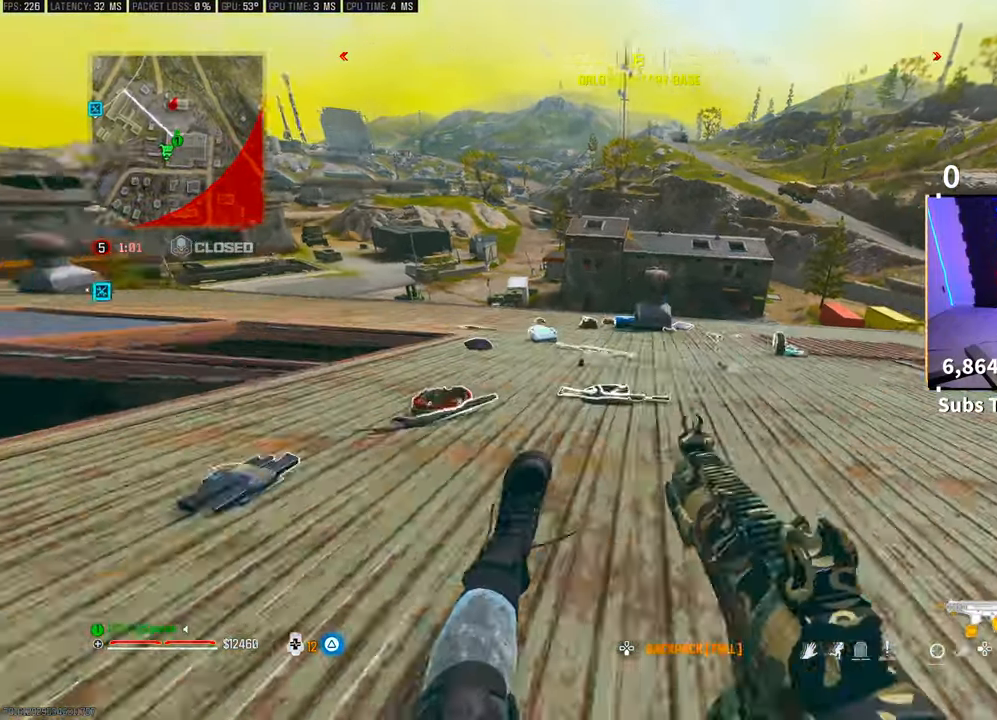
{"buttons": [], "left_stick": "up-right", "right_stick": "down-left", "events": [[183, "R3", "down"], [200, "CROSS", "down"], [300, "R3", "up"], [350, "CROSS", "up"], [367, "left_stick", "up-right"], [500, "right_stick", "down-left"]]}